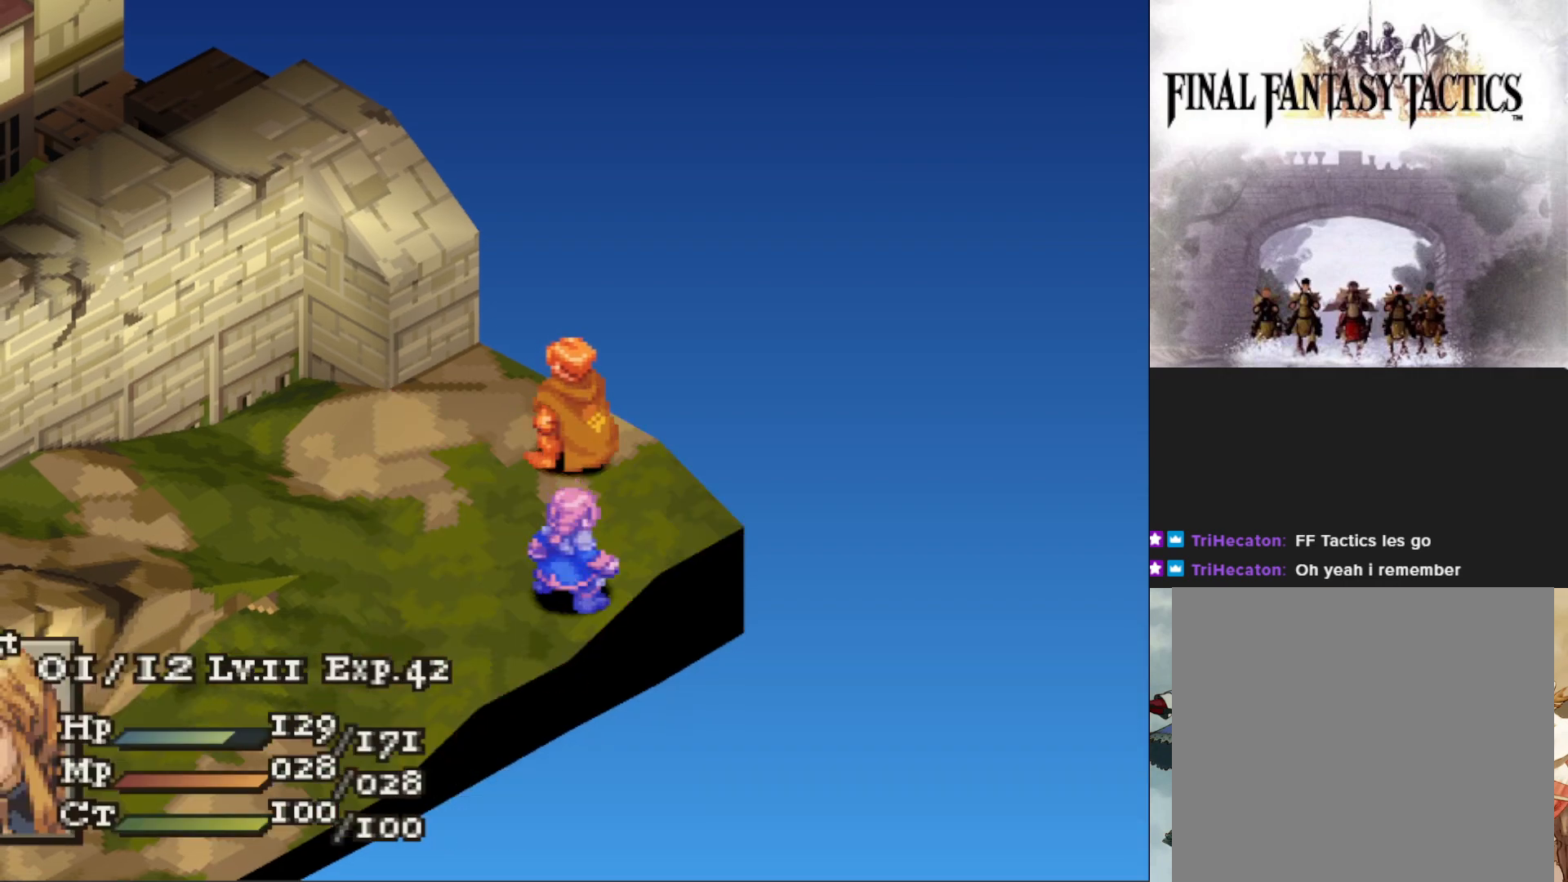
Gameplay with a controller (PlayStation layout); each line is a JSON object with the inputs held at the frame after it. "events" lists button and stick changes between this image and that frame as [ms after this image, input, new state], when the widget could be followed in between. Not read: left_stick right_stick.
{"buttons": ["CIRCLE"], "events": [[250, "CIRCLE", "down"], [350, "CIRCLE", "up"], [467, "CIRCLE", "down"]]}
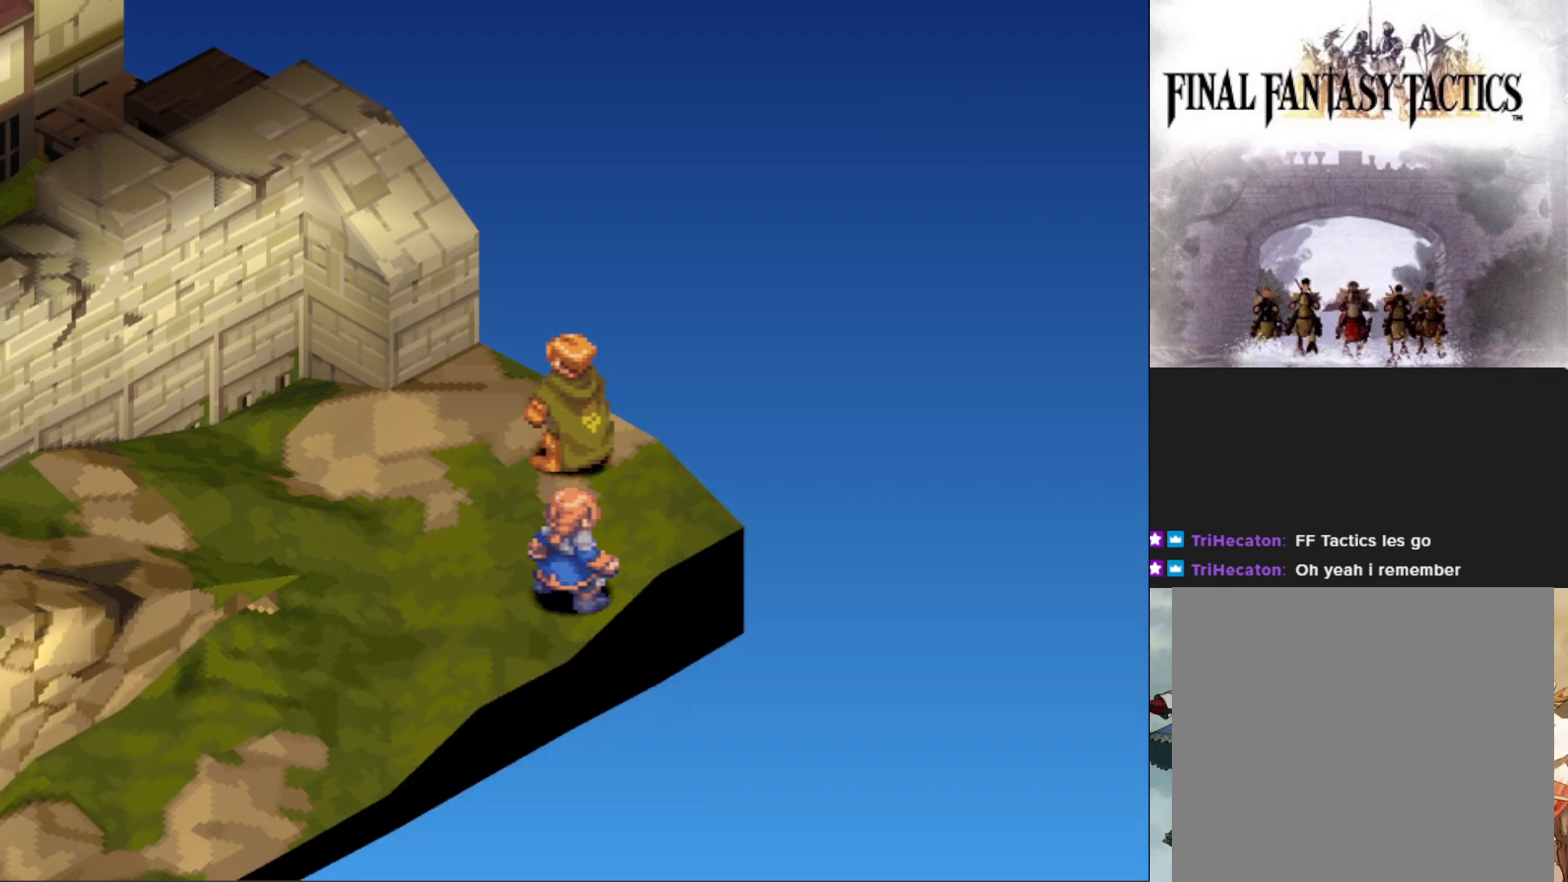
{"buttons": [], "events": [[84, "CIRCLE", "up"]]}
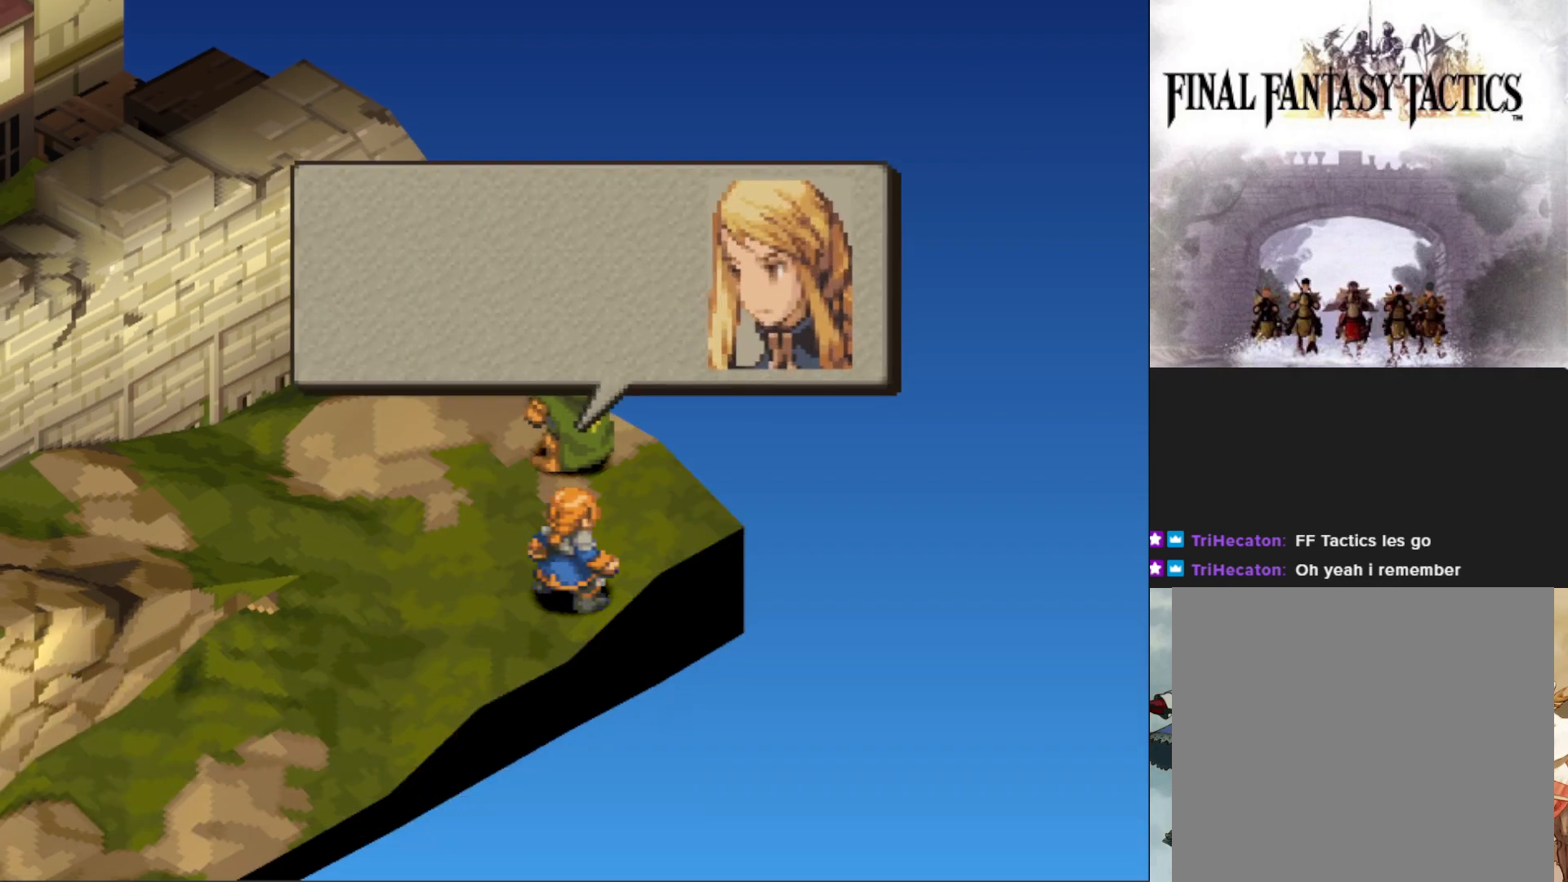
{"buttons": [], "events": [[67, "CIRCLE", "down"], [200, "CIRCLE", "up"], [400, "CIRCLE", "down"], [500, "CIRCLE", "up"]]}
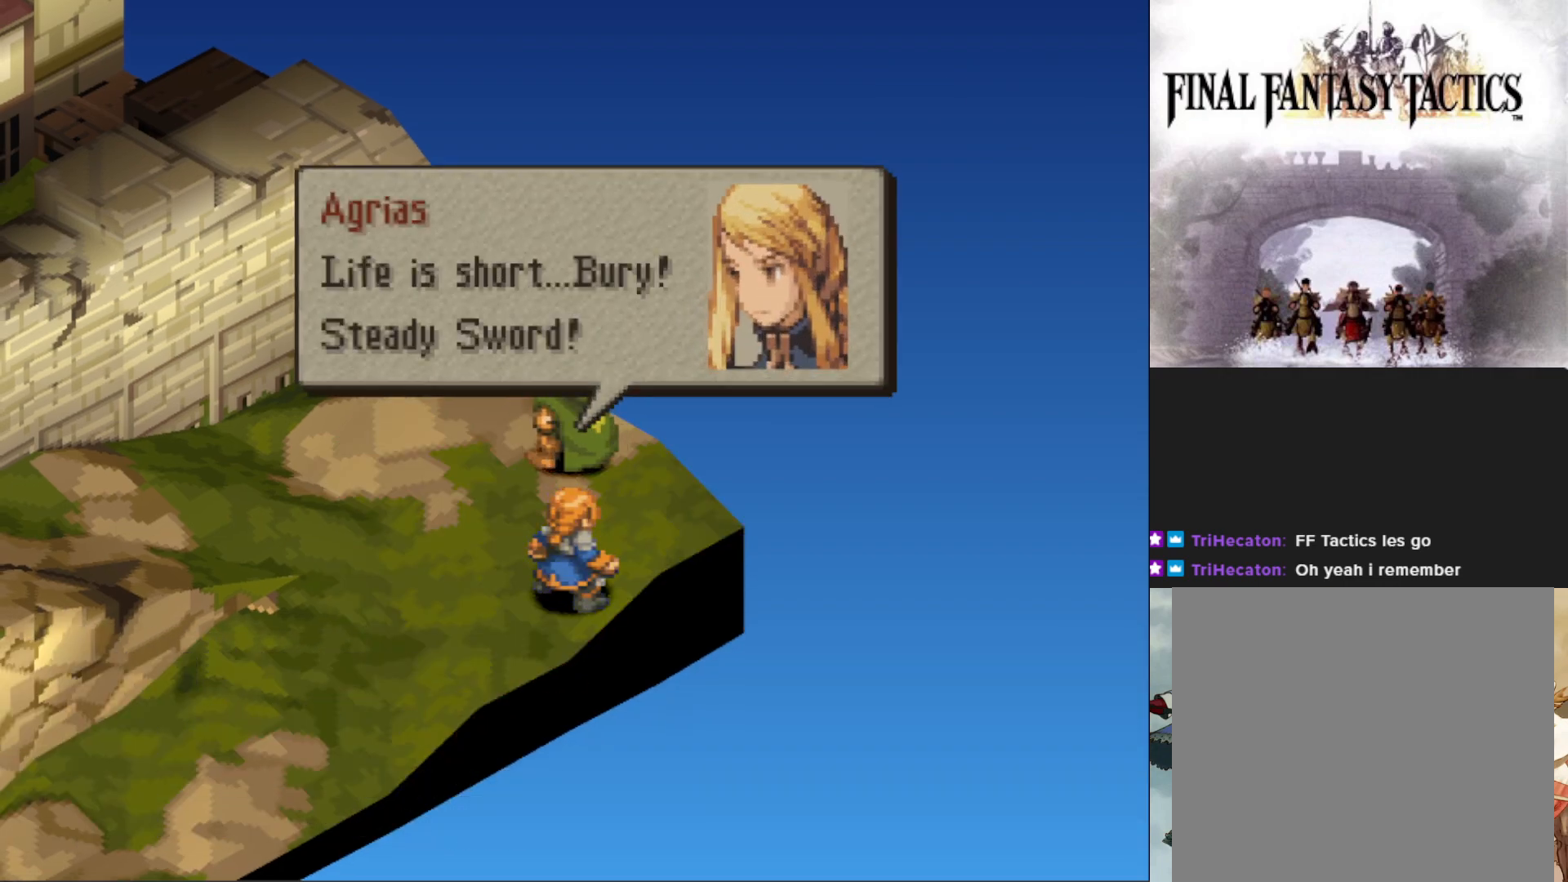
{"buttons": [], "events": [[84, "CIRCLE", "down"], [184, "CIRCLE", "up"]]}
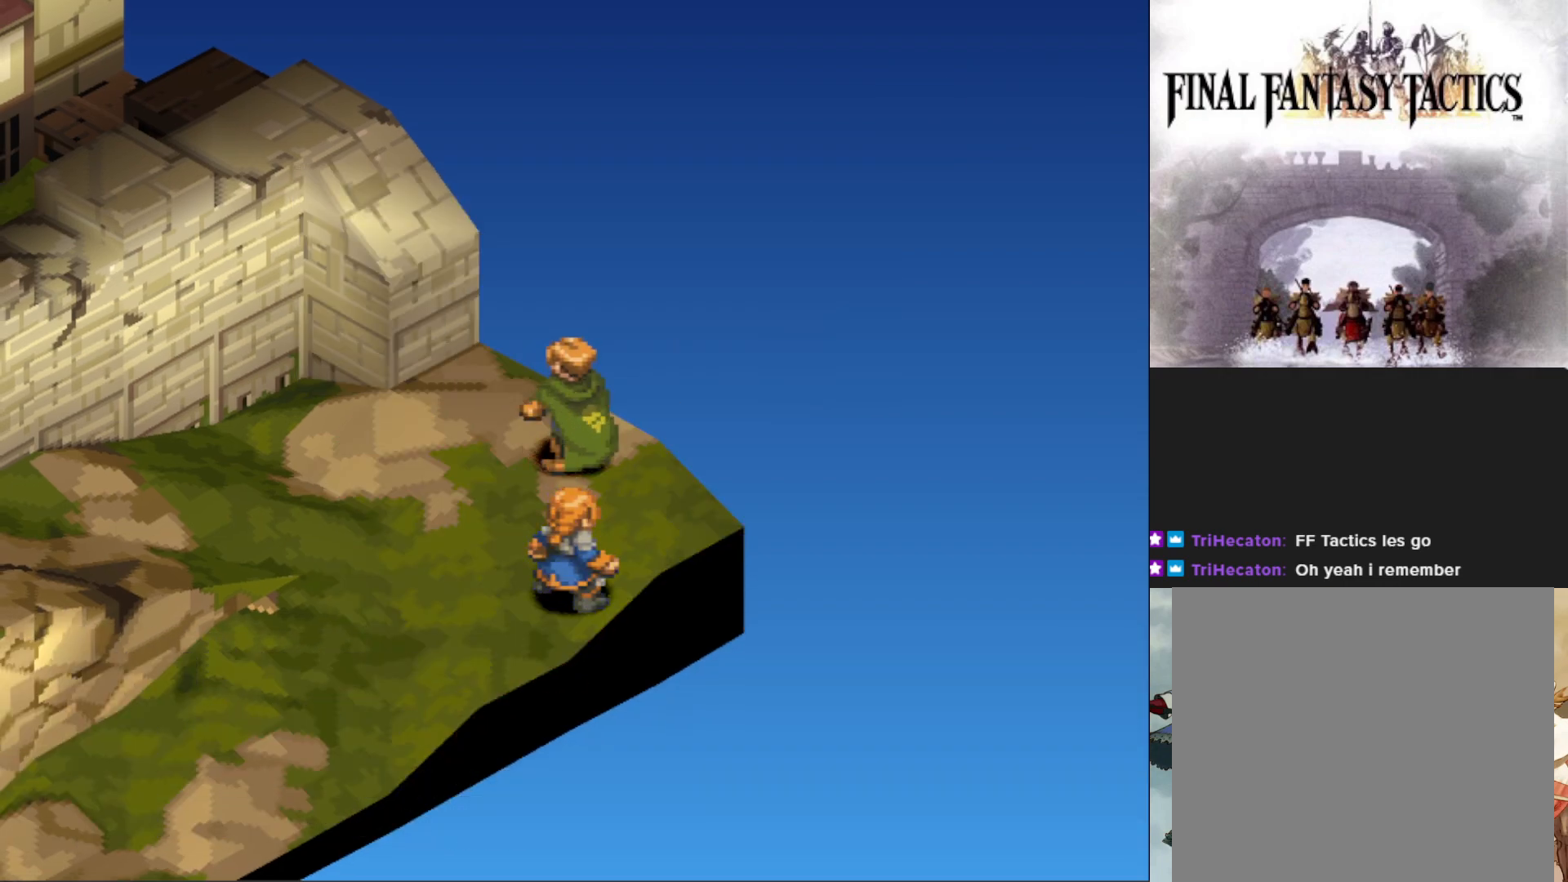
{"buttons": [], "events": []}
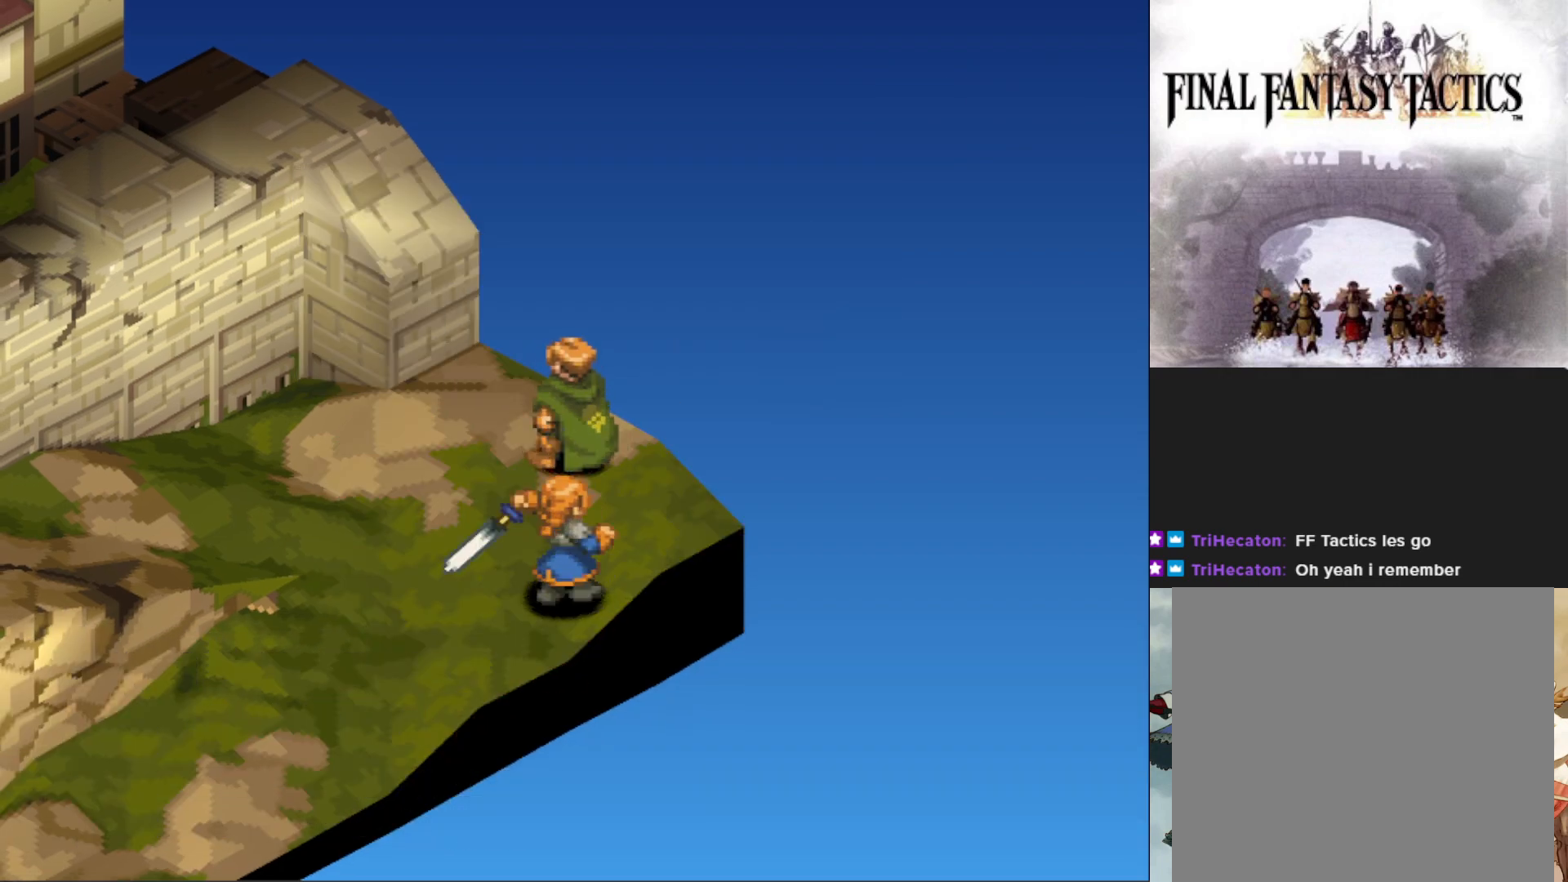
{"buttons": [], "events": []}
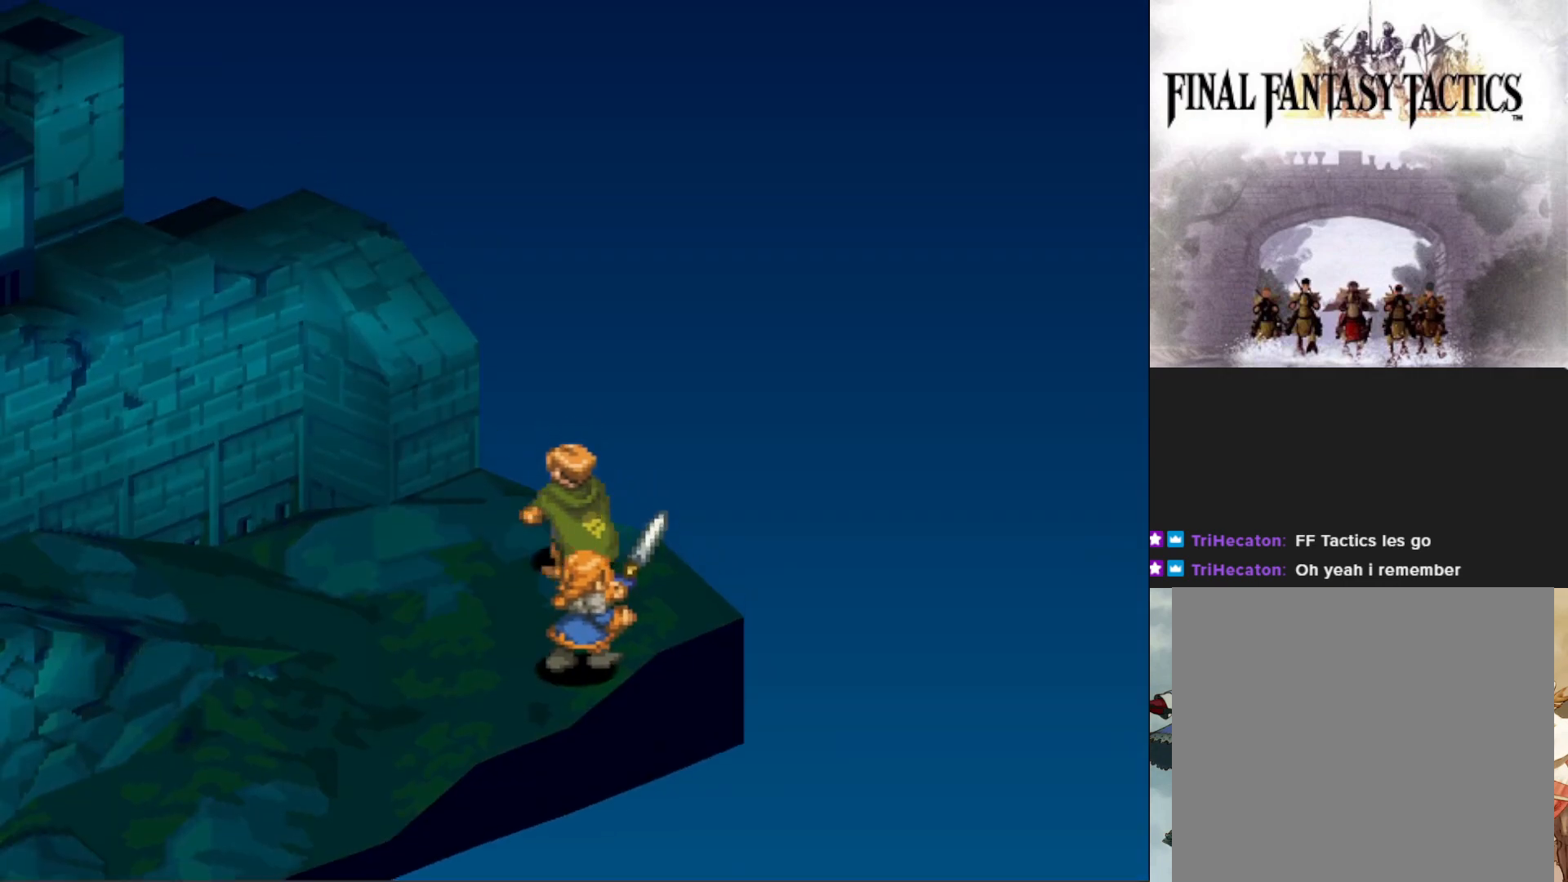
{"buttons": [], "events": []}
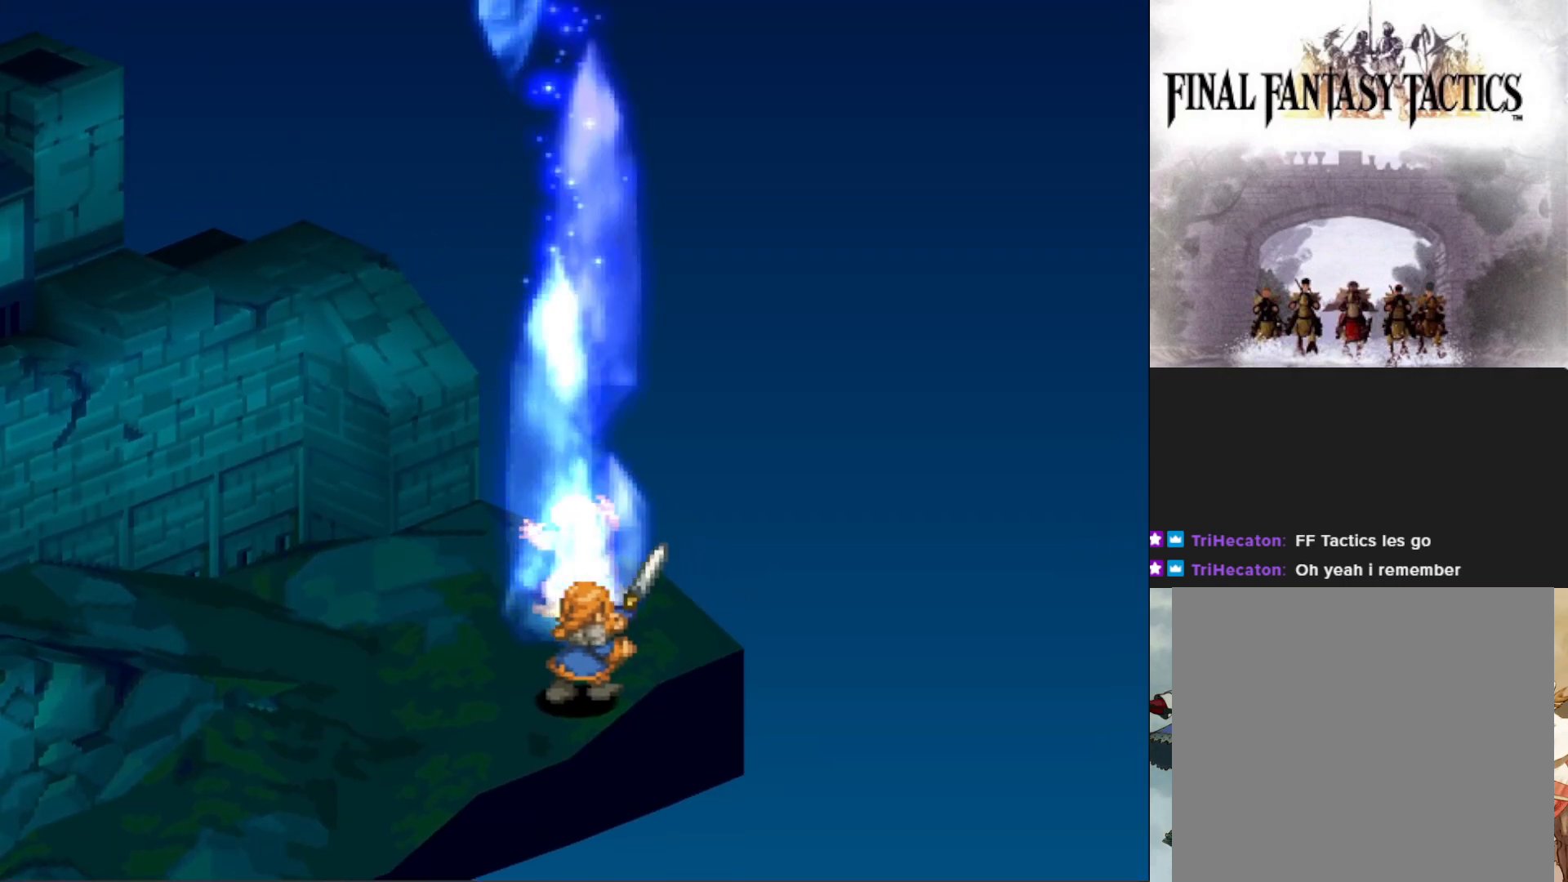
{"buttons": [], "events": []}
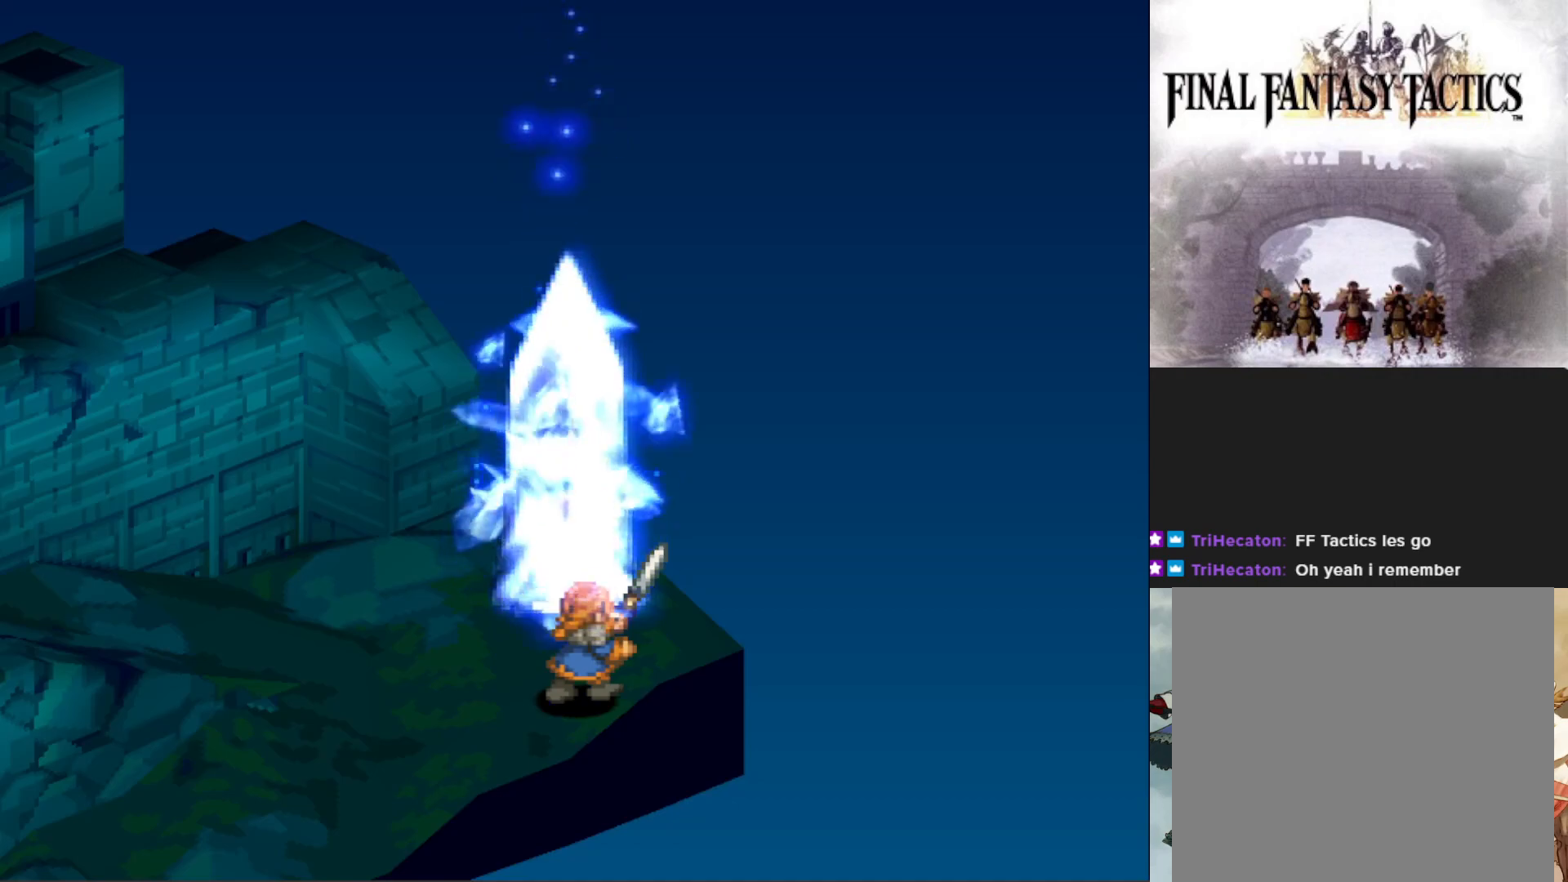
{"buttons": [], "events": []}
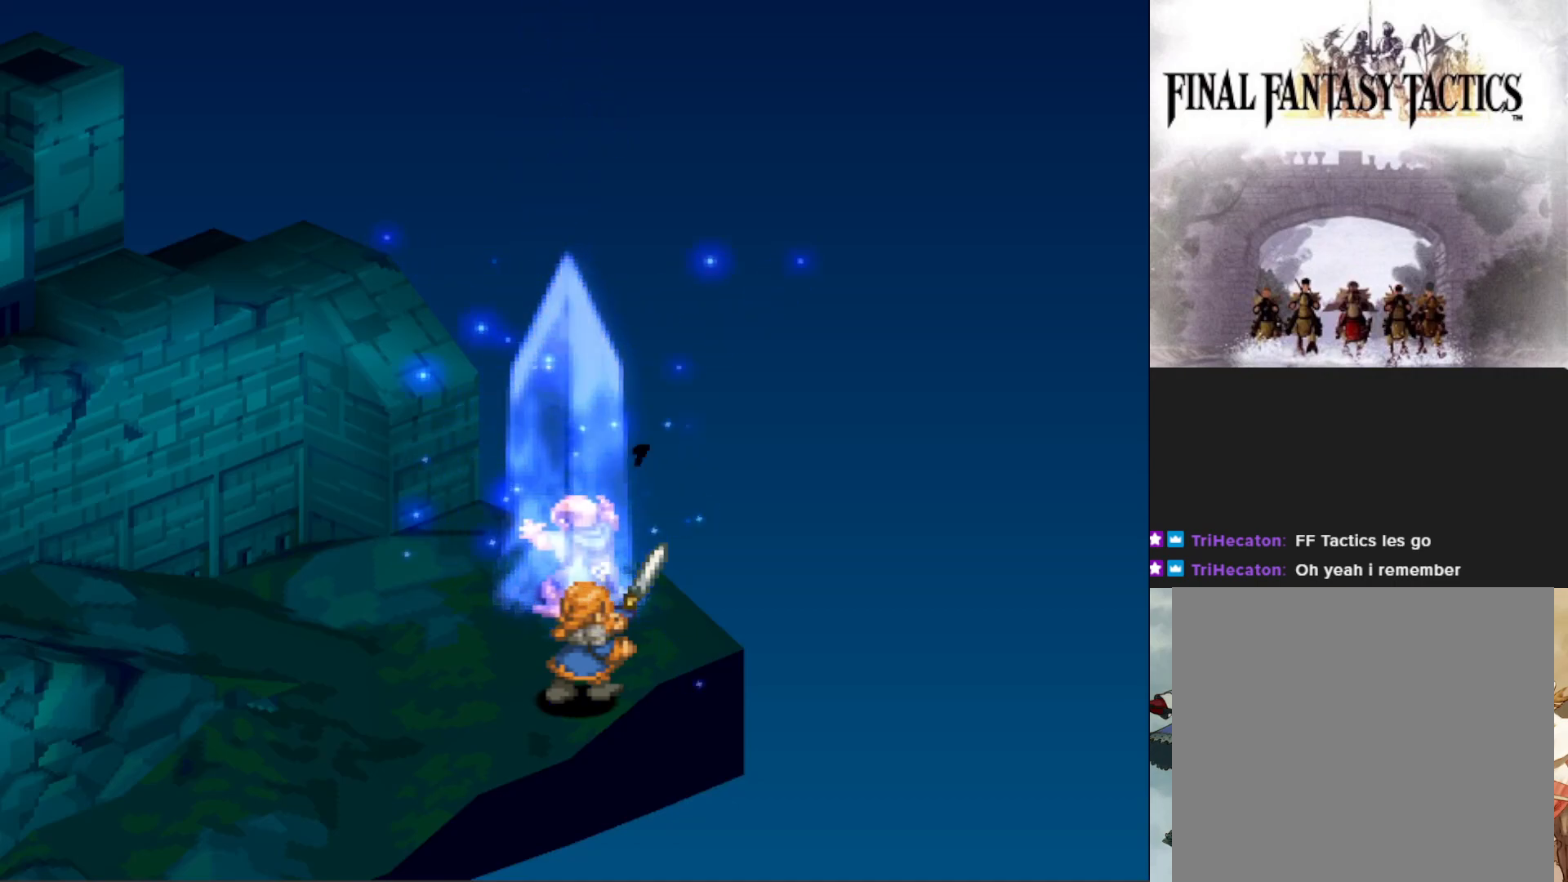
{"buttons": [], "events": []}
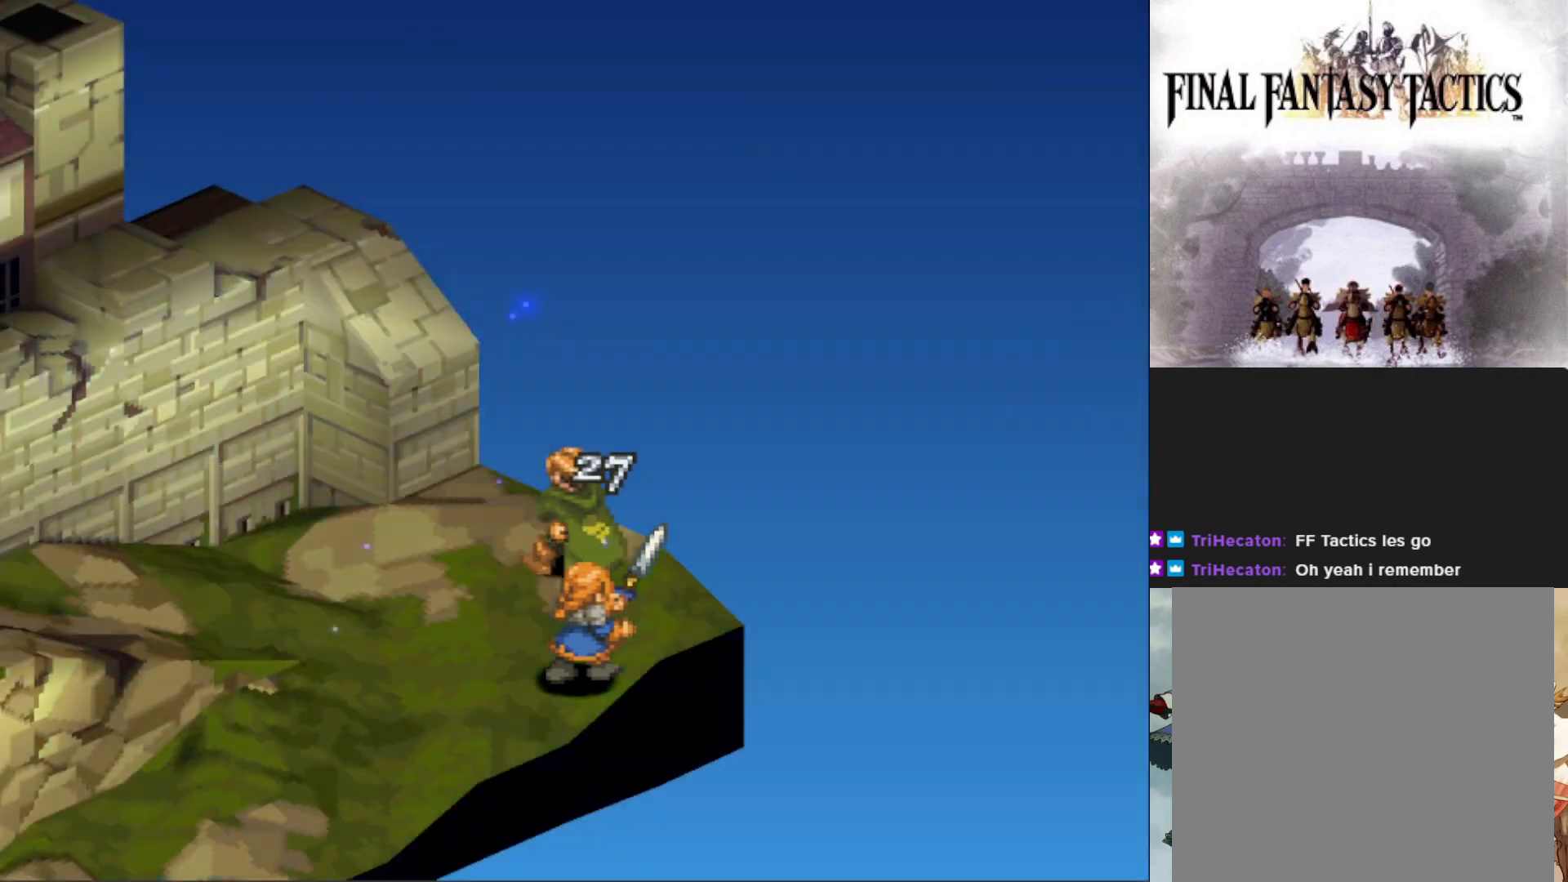
{"buttons": [], "events": []}
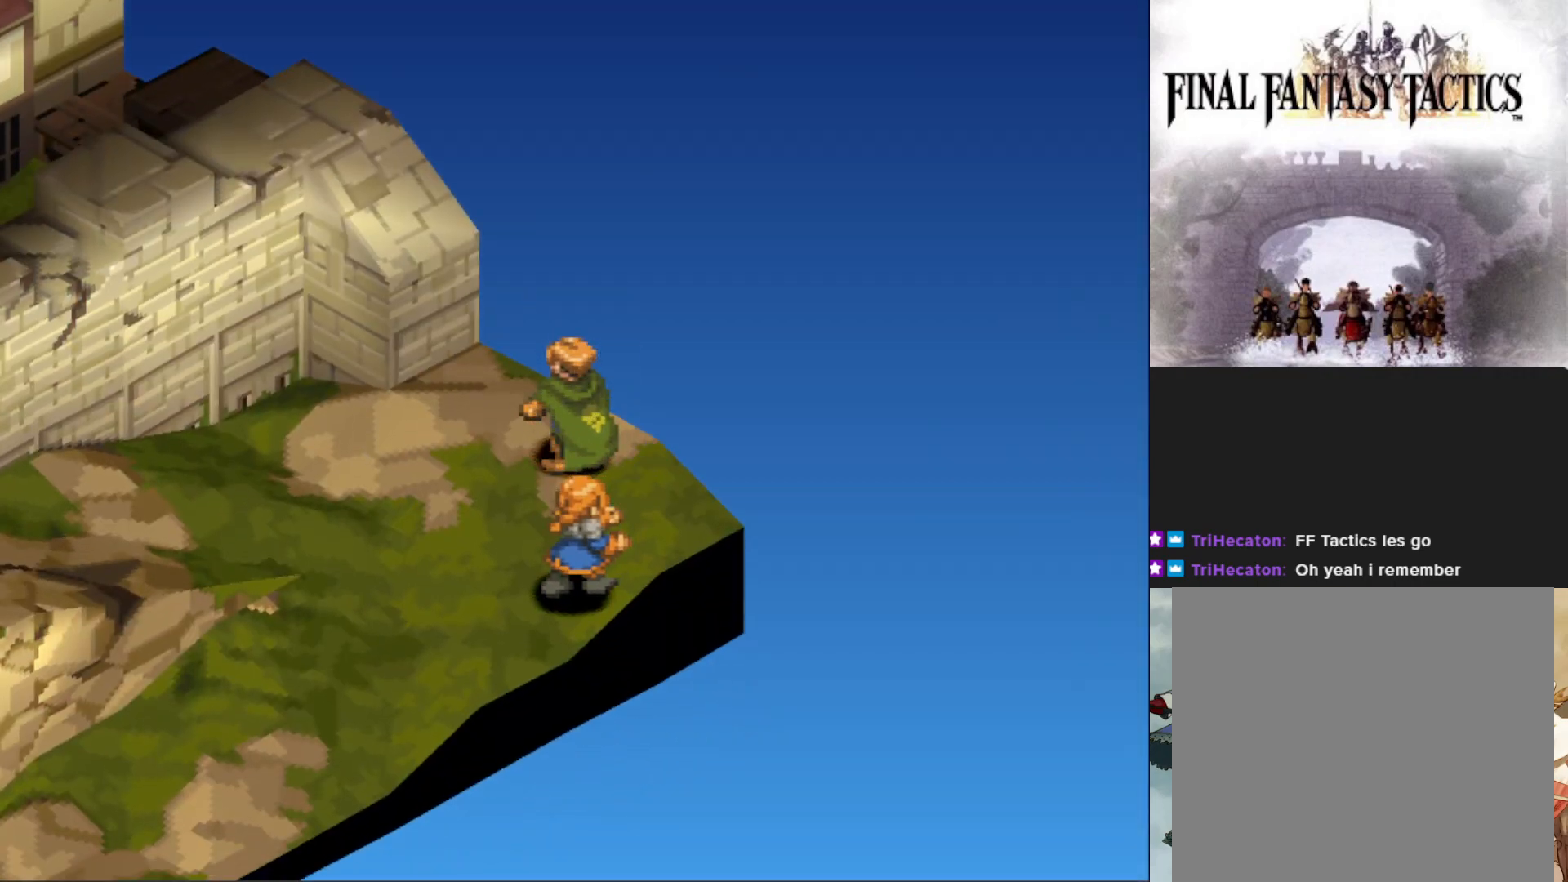
{"buttons": ["CIRCLE"], "events": [[484, "CIRCLE", "down"]]}
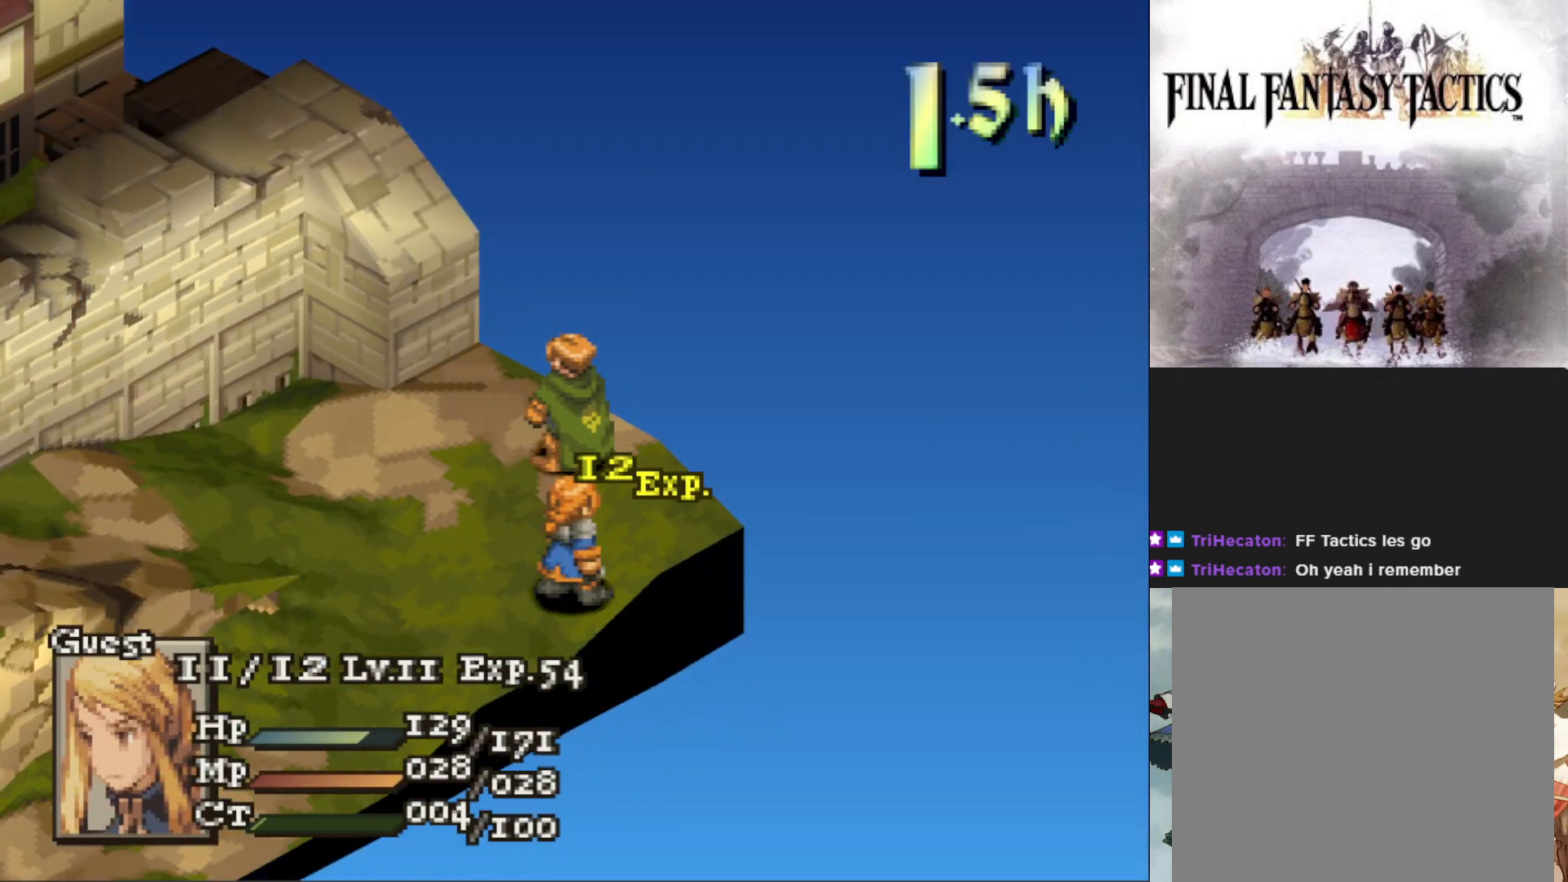
{"buttons": [], "events": [[83, "CIRCLE", "up"]]}